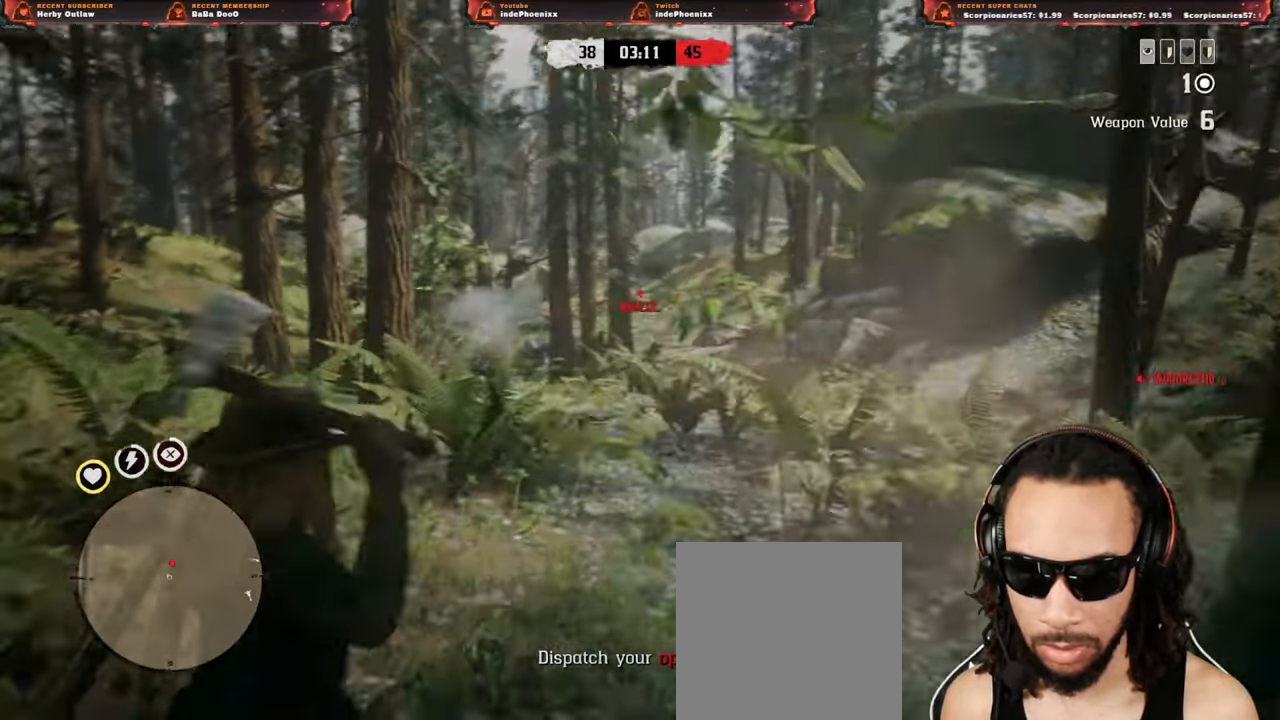
Gameplay with a controller (PlayStation layout); each line is a JSON object with the inputs held at the frame after it. "events" lists button and stick changes between this image and that frame as [ms after this image, input, new state], when the widget could be followed in between.
{"buttons": [], "left_stick": "up", "right_stick": "center", "events": [[50, "right_stick", "down"], [150, "R2", "up"], [150, "right_stick", "center"], [300, "L2", "up"], [500, "left_stick", "up"]]}
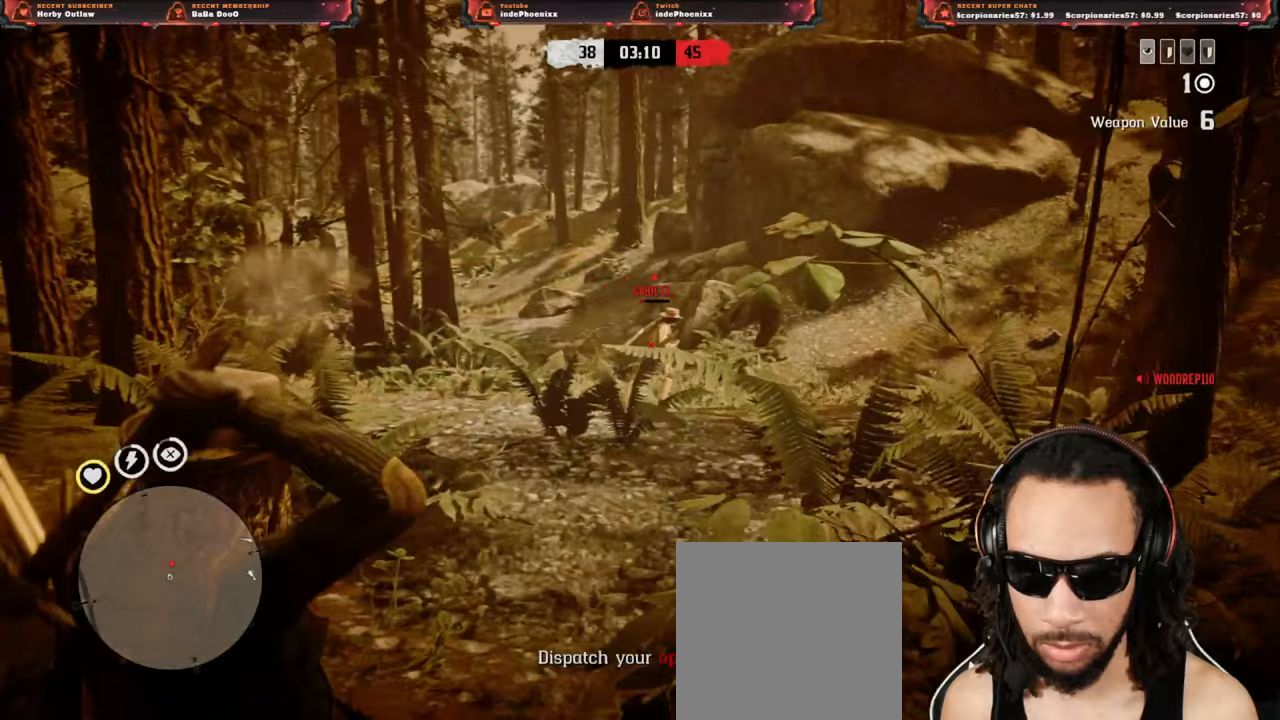
{"buttons": [], "left_stick": "up", "right_stick": "center", "events": [[150, "CROSS", "down"], [250, "CROSS", "up"]]}
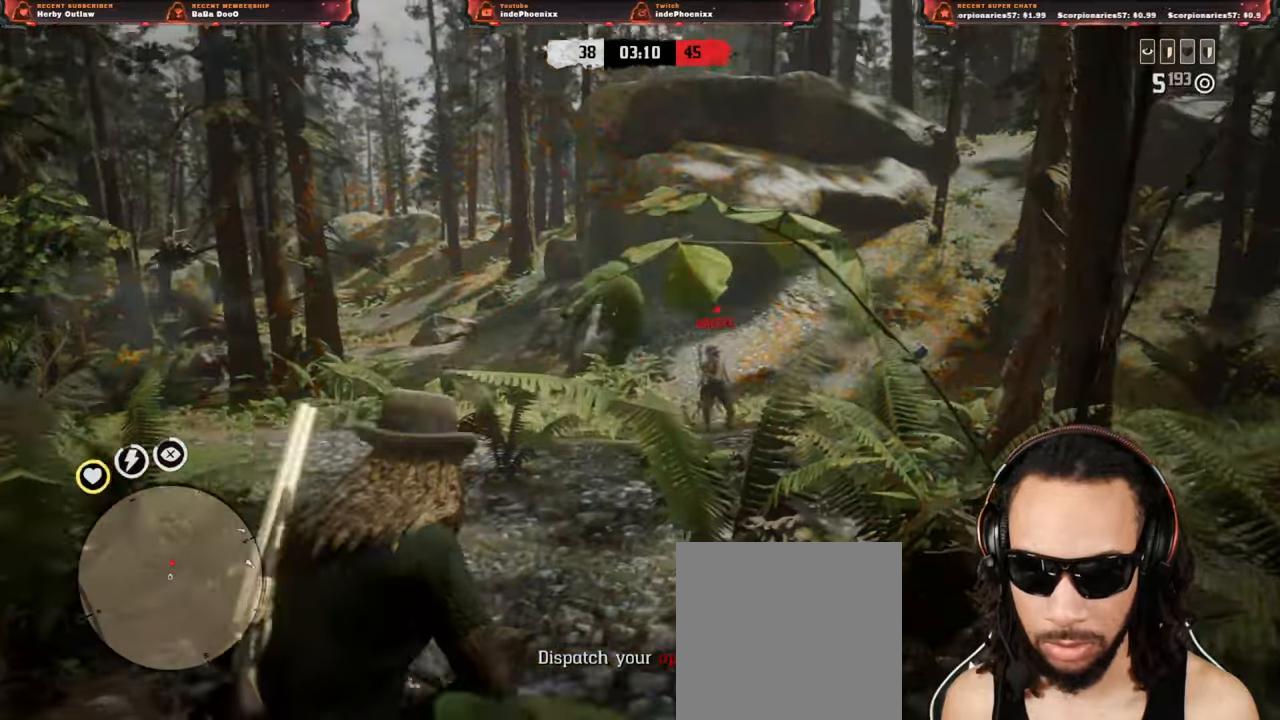
{"buttons": ["L3"], "left_stick": "up", "right_stick": "center", "events": [[467, "L3", "down"]]}
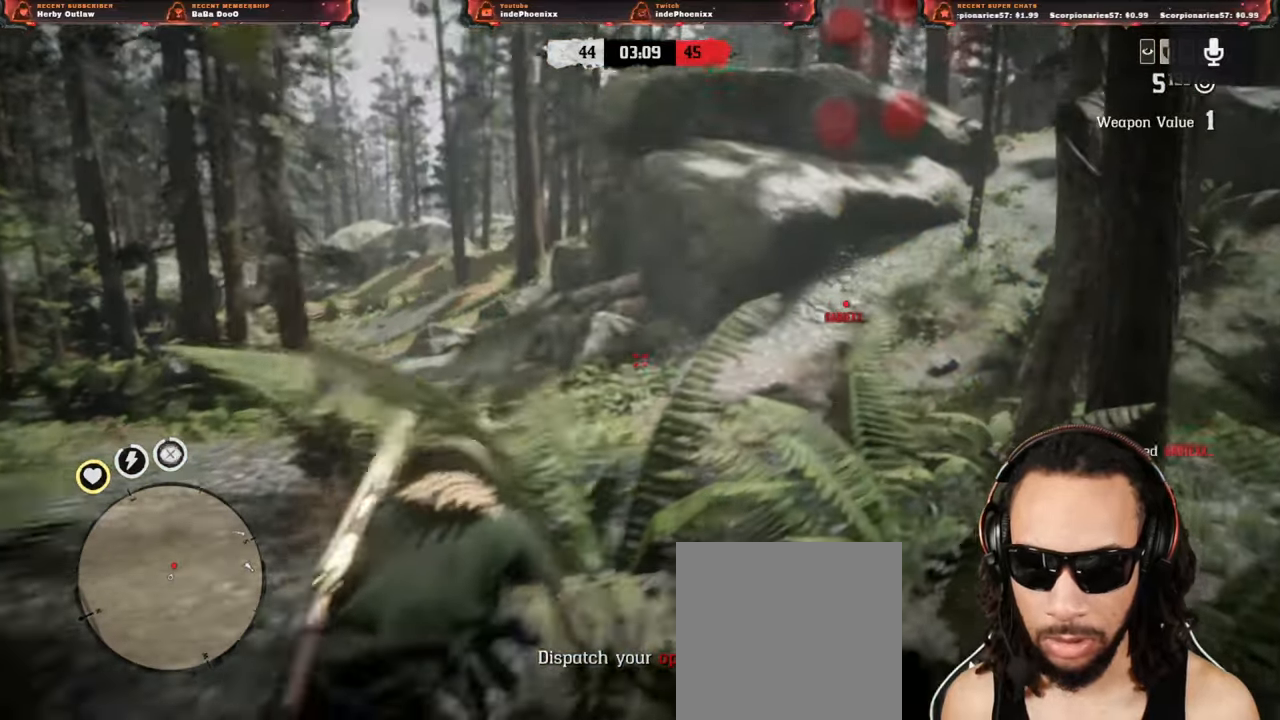
{"buttons": [], "left_stick": "up", "right_stick": "center", "events": [[117, "L3", "up"]]}
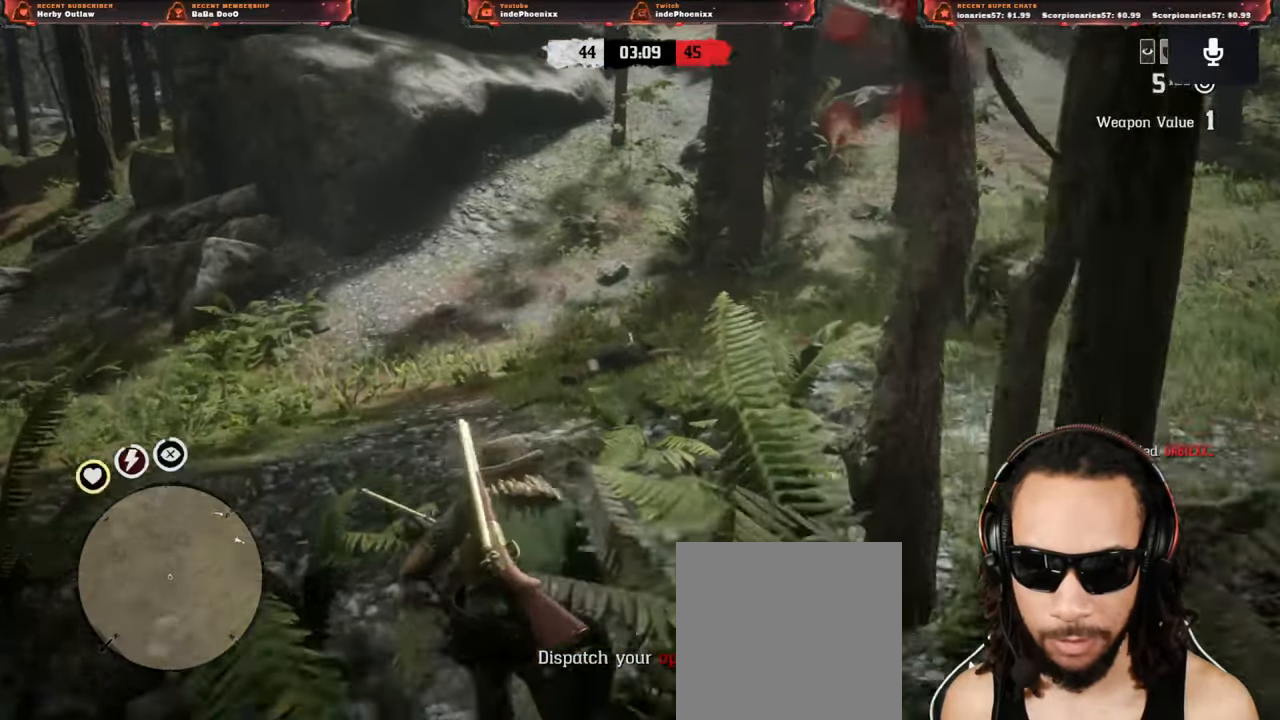
{"buttons": [], "left_stick": "up", "right_stick": "left", "events": [[383, "right_stick", "left"]]}
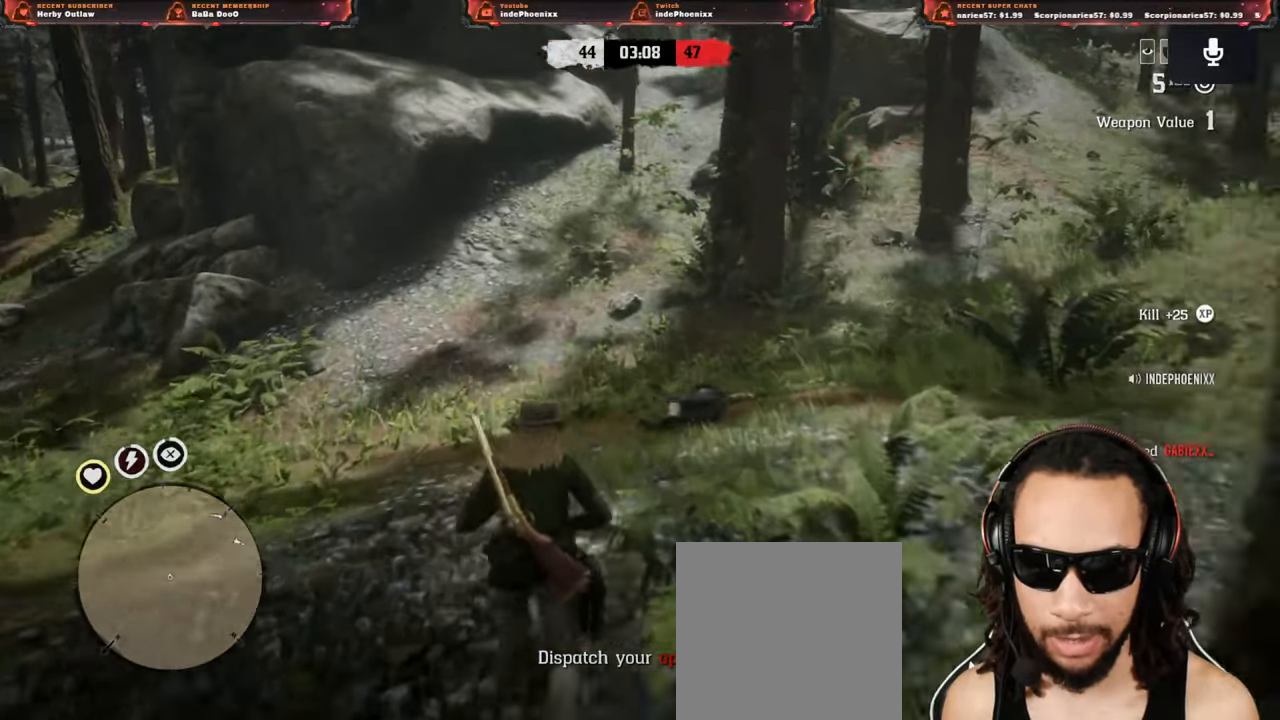
{"buttons": [], "left_stick": "right", "right_stick": "left", "events": [[217, "left_stick", "up-right"], [433, "left_stick", "right"]]}
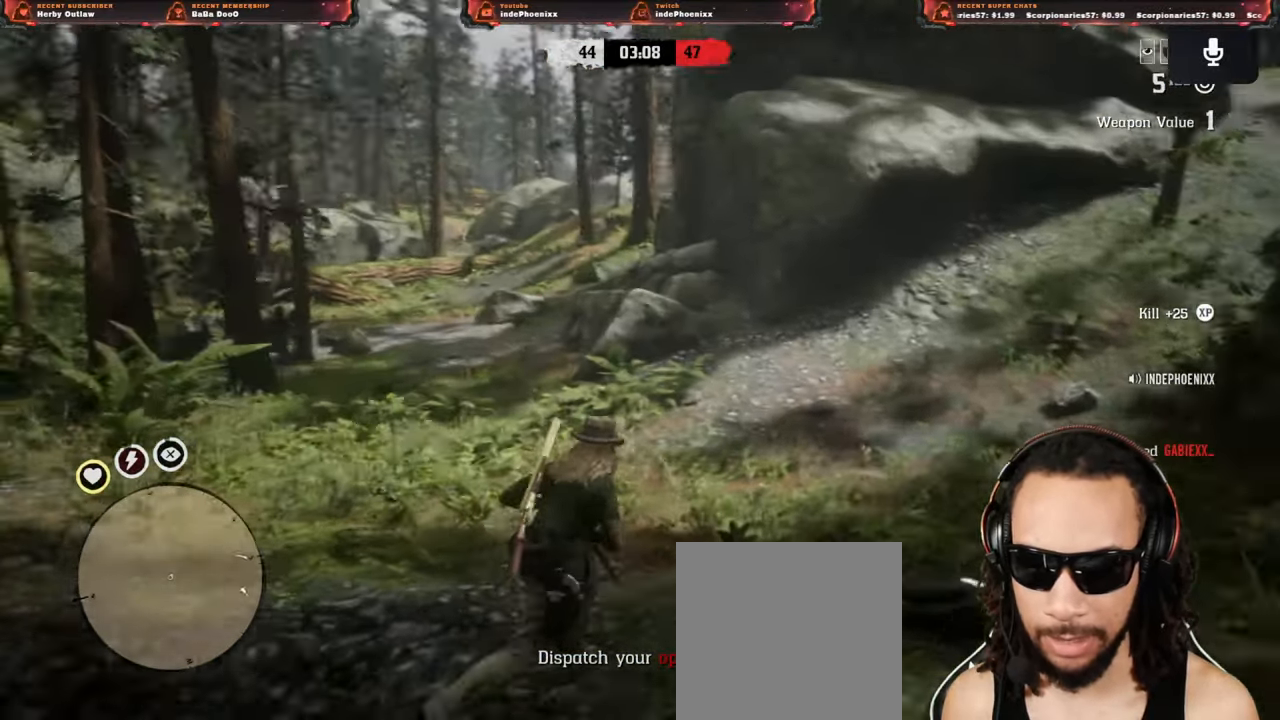
{"buttons": [], "left_stick": "right", "right_stick": "center", "events": [[17, "right_stick", "center"], [417, "CIRCLE", "down"], [467, "CIRCLE", "up"]]}
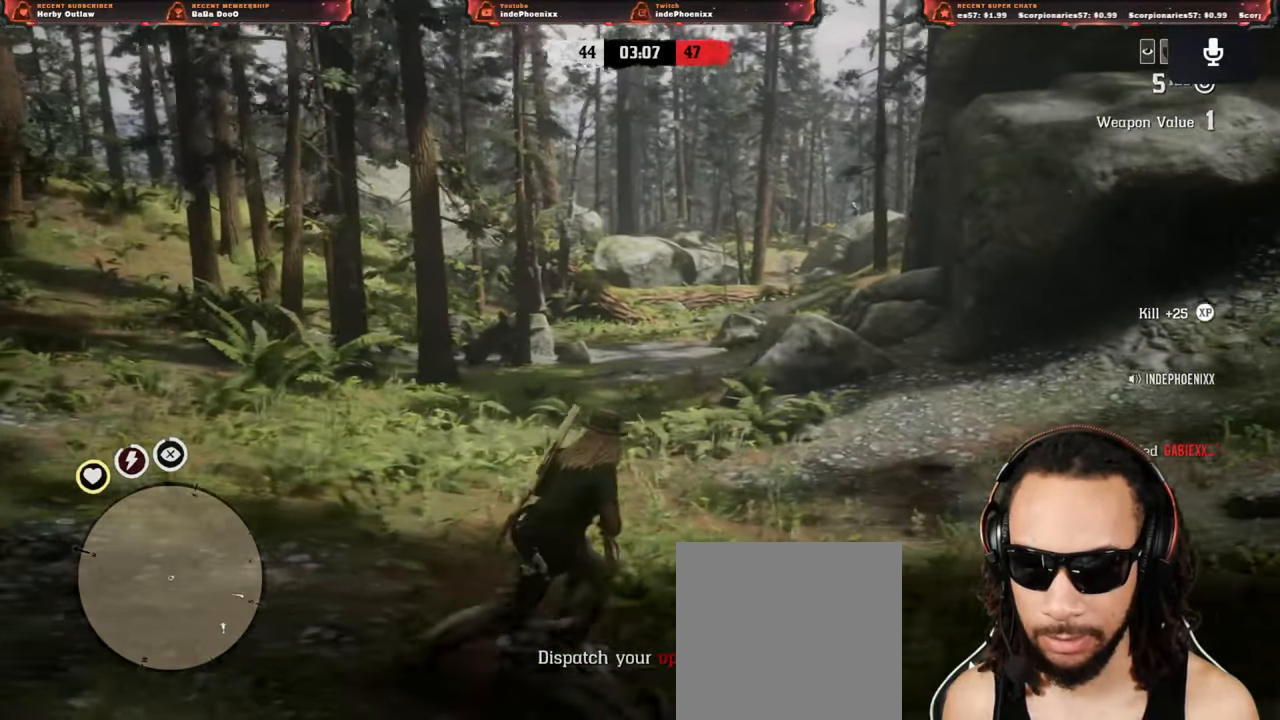
{"buttons": [], "left_stick": "down-left", "right_stick": "left", "events": [[33, "CIRCLE", "down"], [100, "CIRCLE", "up"], [183, "left_stick", "down-right"], [217, "right_stick", "left"], [433, "left_stick", "down-left"]]}
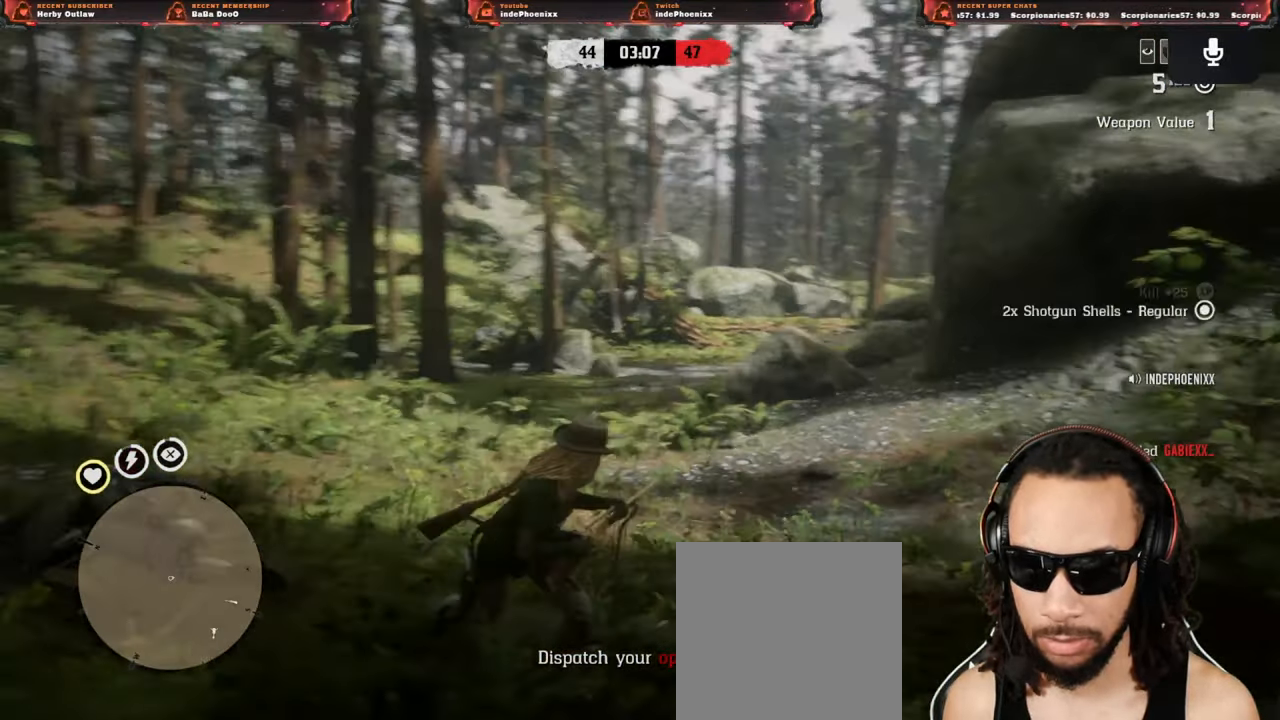
{"buttons": [], "left_stick": "up-left", "right_stick": "left", "events": [[217, "left_stick", "left"], [317, "left_stick", "up-left"]]}
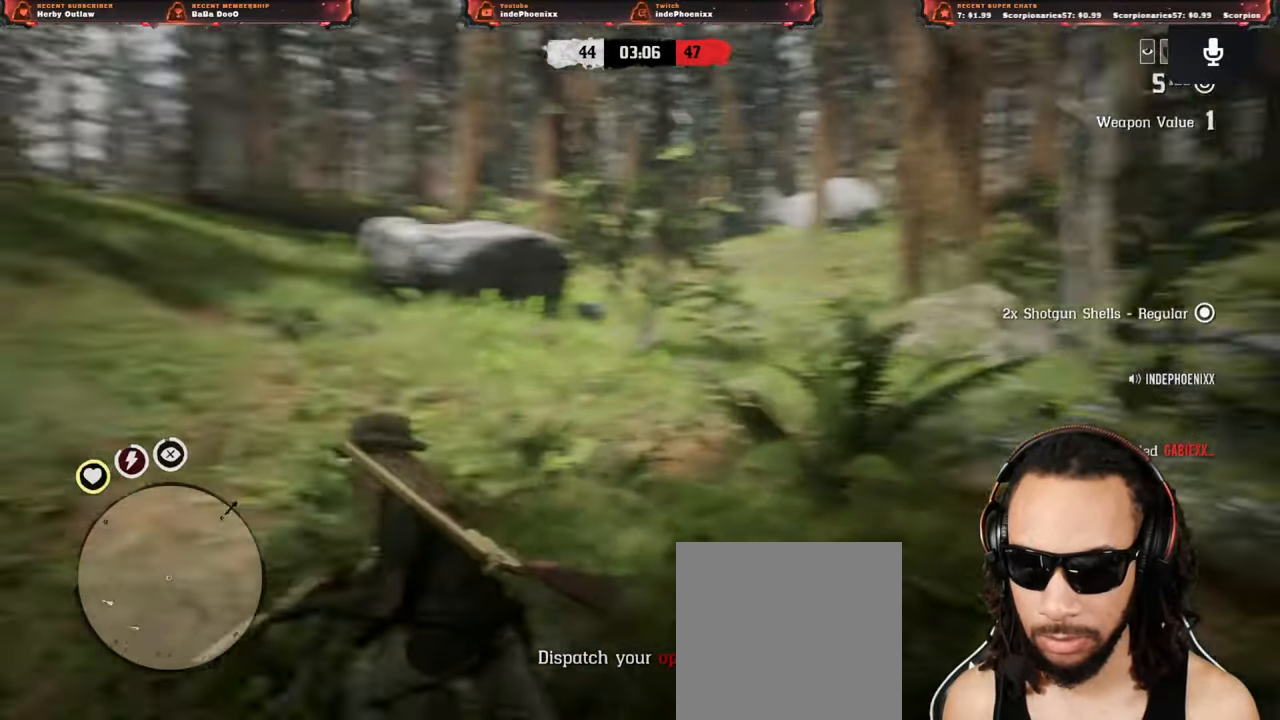
{"buttons": [], "left_stick": "up", "right_stick": "center", "events": [[50, "right_stick", "center"], [283, "left_stick", "up"]]}
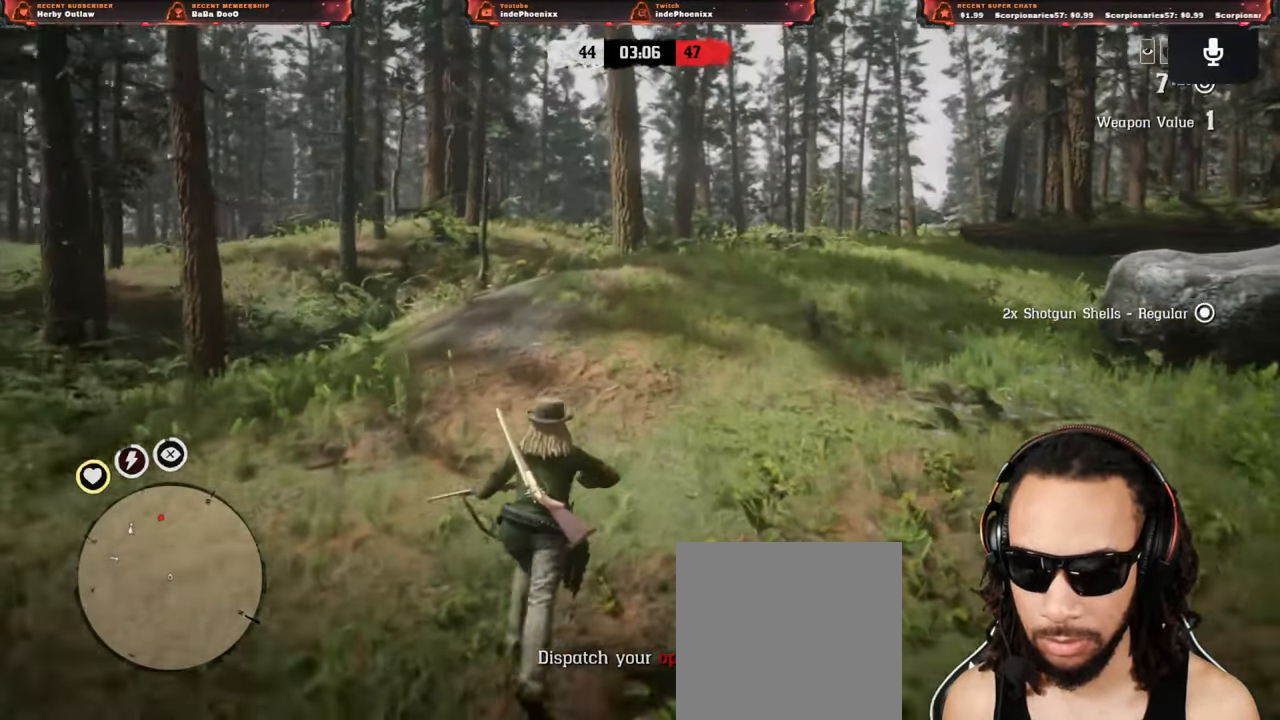
{"buttons": [], "left_stick": "up-right", "right_stick": "center"}
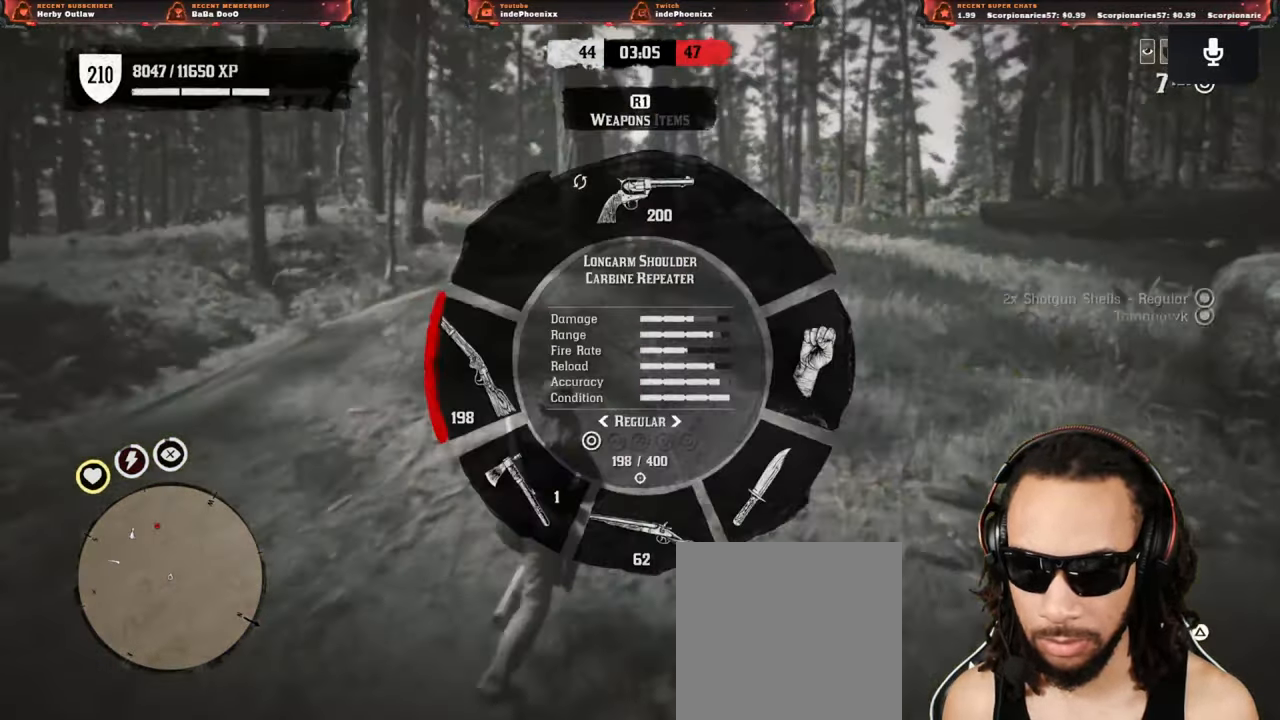
{"buttons": ["CROSS"], "left_stick": "up-right", "right_stick": "center", "events": [[183, "right_stick", "left"], [283, "L2", "down"], [400, "L2", "up"], [433, "CROSS", "down"], [450, "right_stick", "center"]]}
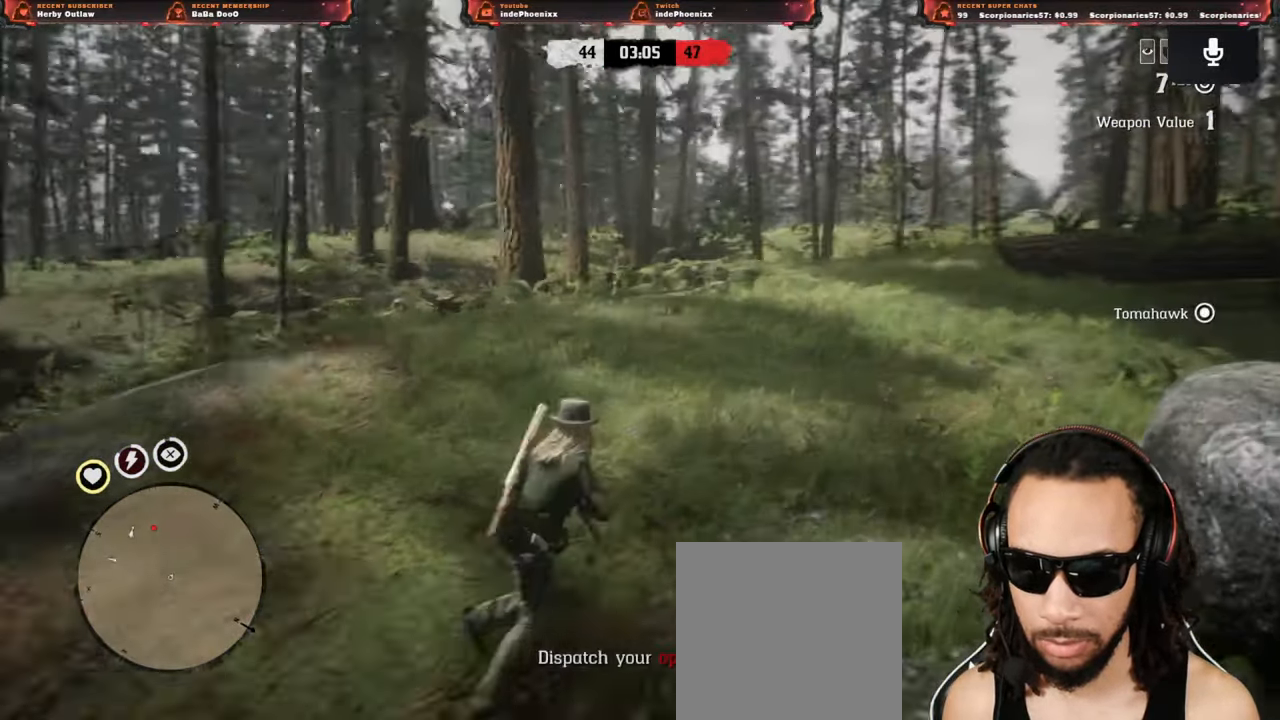
{"buttons": ["L3"], "left_stick": "up-right", "right_stick": "center", "events": [[17, "CROSS", "up"], [150, "right_stick", "left"], [417, "L3", "down"], [417, "right_stick", "center"]]}
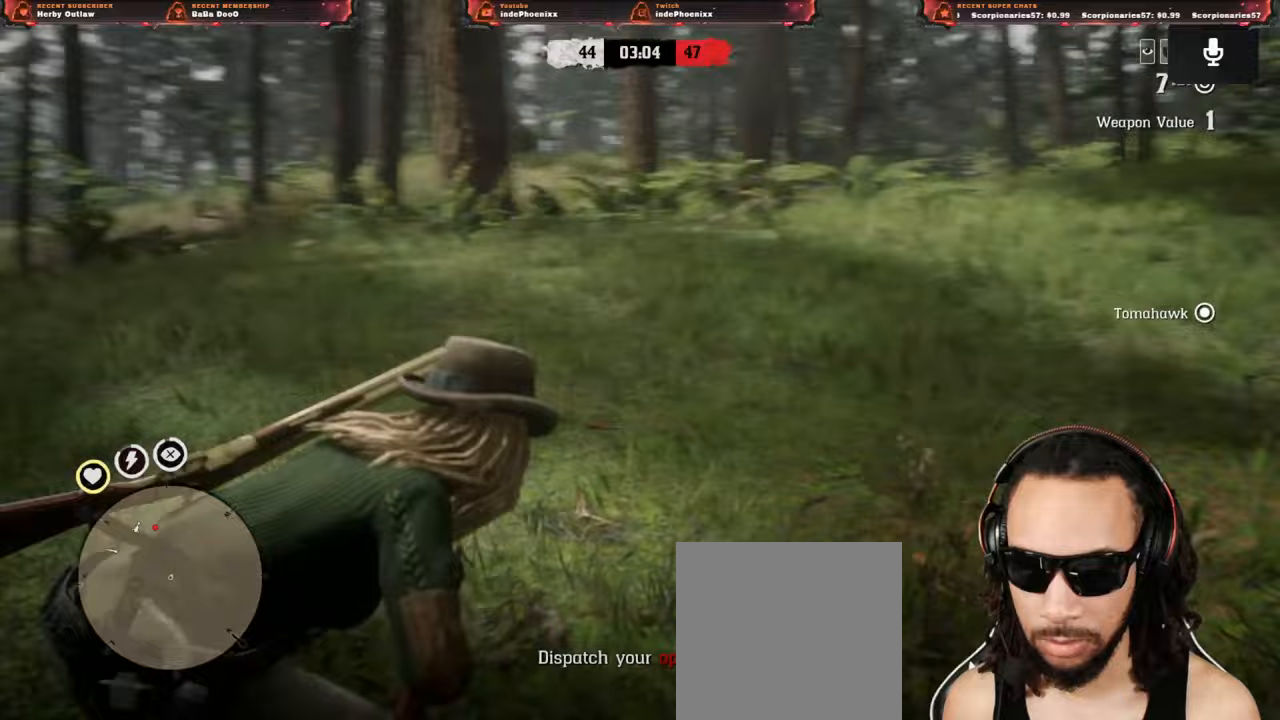
{"buttons": [], "left_stick": "up-right", "right_stick": "center", "events": [[17, "L3", "up"], [217, "right_stick", "left"], [317, "right_stick", "center"]]}
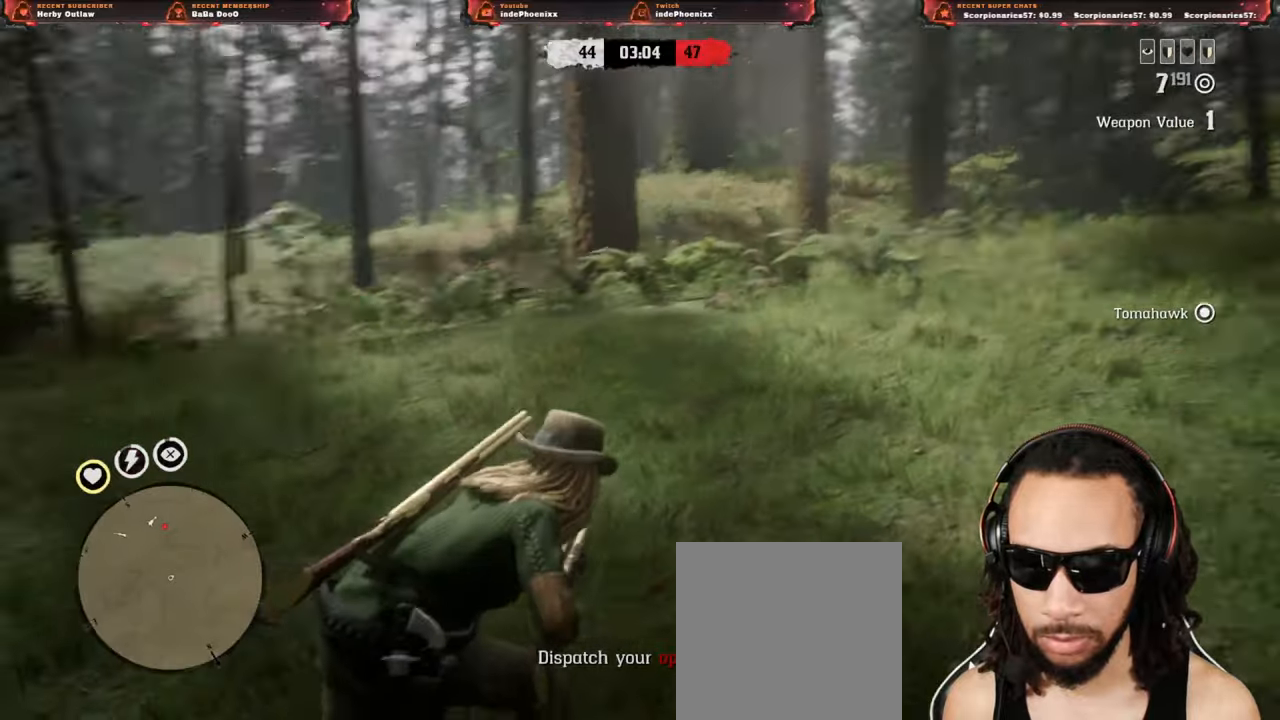
{"buttons": [], "left_stick": "up-right", "right_stick": "center", "events": [[150, "right_stick", "down-left"], [250, "right_stick", "center"]]}
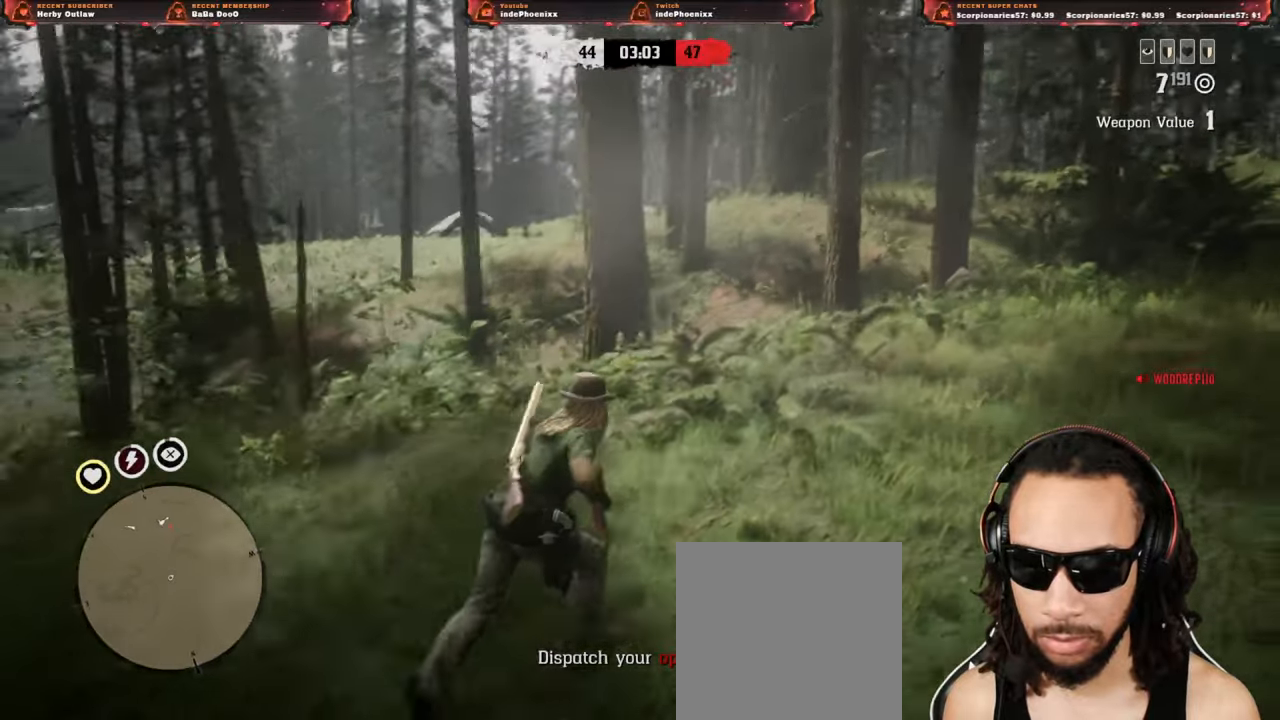
{"buttons": [], "left_stick": "up-right", "right_stick": "center", "events": []}
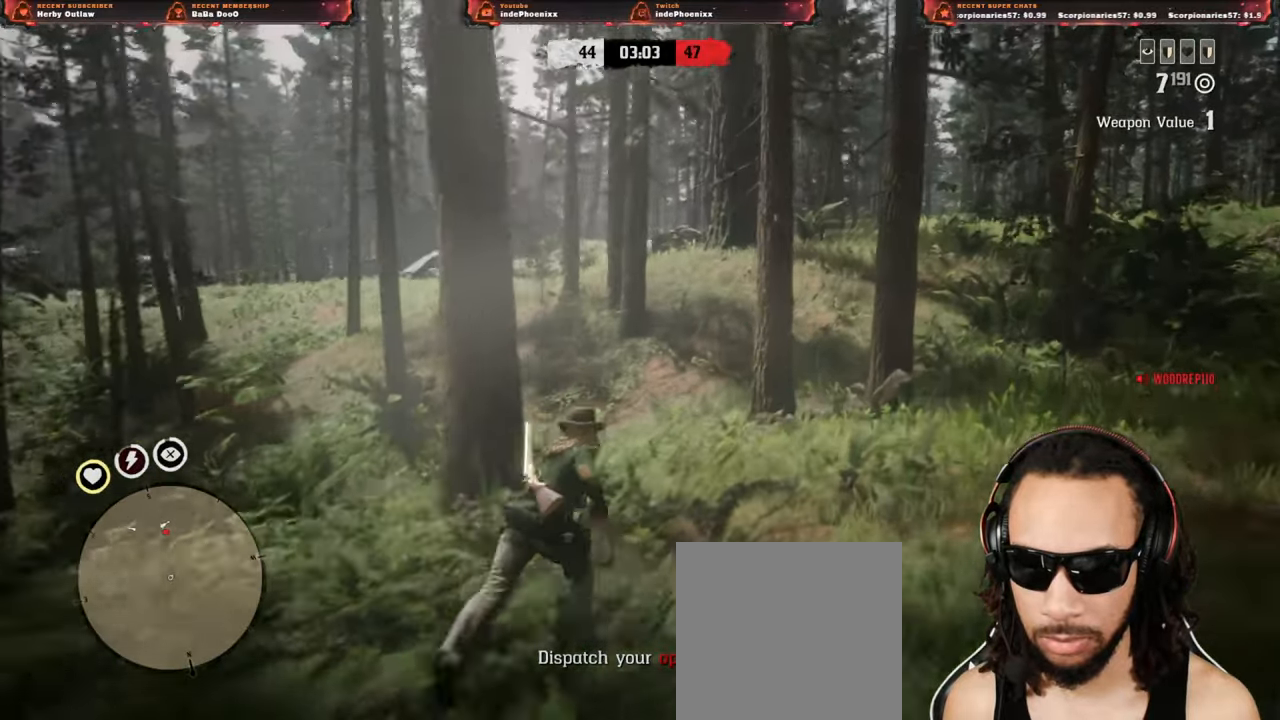
{"buttons": [], "left_stick": "up", "right_stick": "center", "events": [[117, "left_stick", "up"]]}
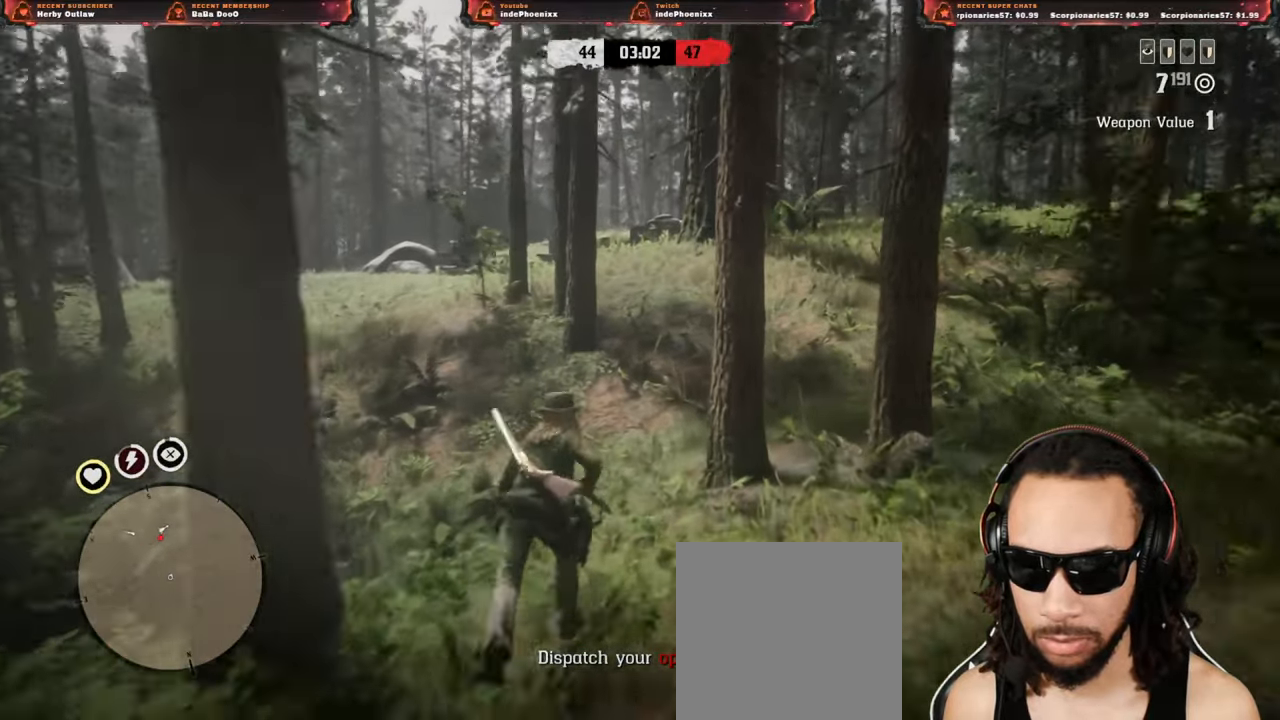
{"buttons": [], "left_stick": "up-left", "right_stick": "center", "events": [[117, "left_stick", "up-left"]]}
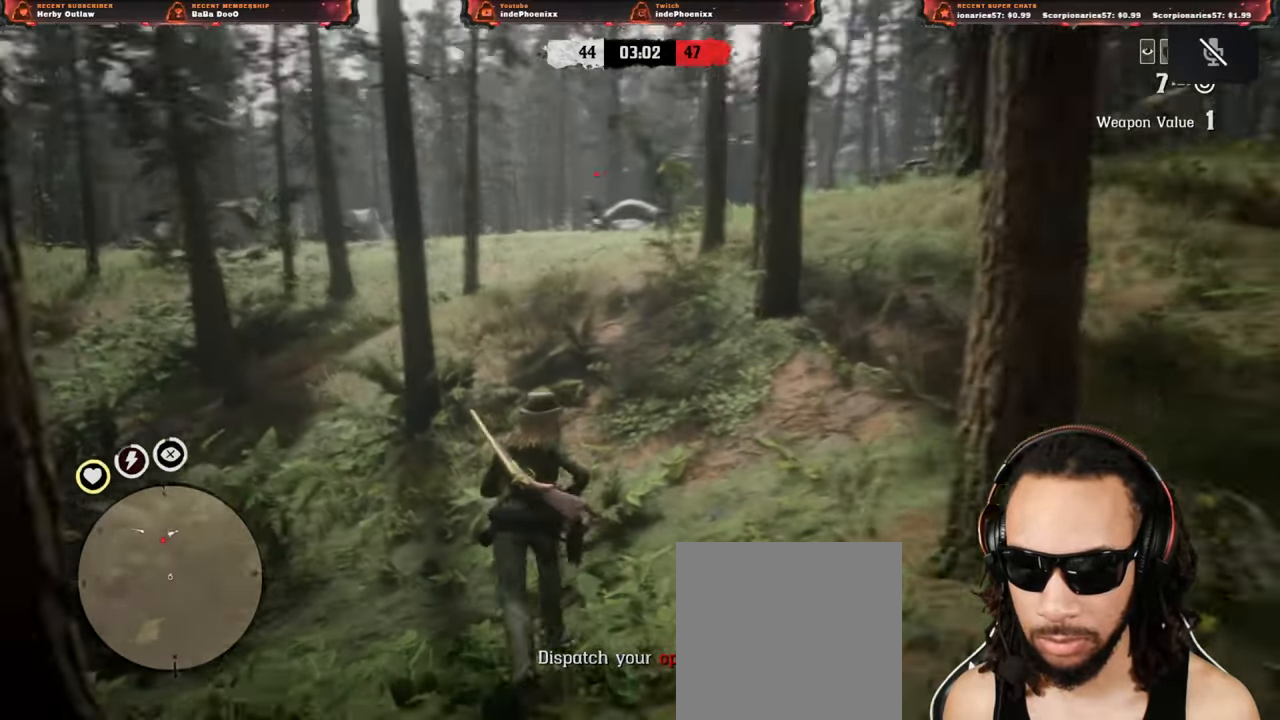
{"buttons": ["L1"], "left_stick": "up-left", "right_stick": "center", "events": [[383, "L1", "down"]]}
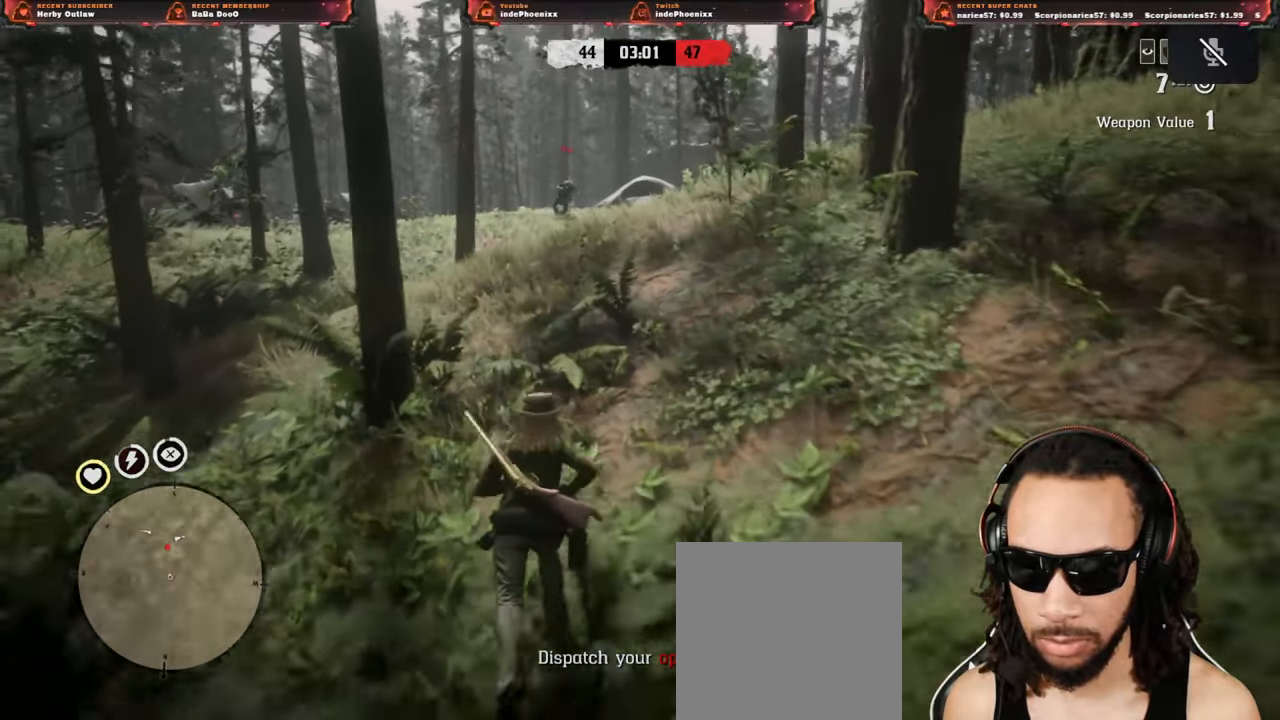
{"buttons": [], "left_stick": "up-left", "right_stick": "center", "events": [[17, "L1", "up"]]}
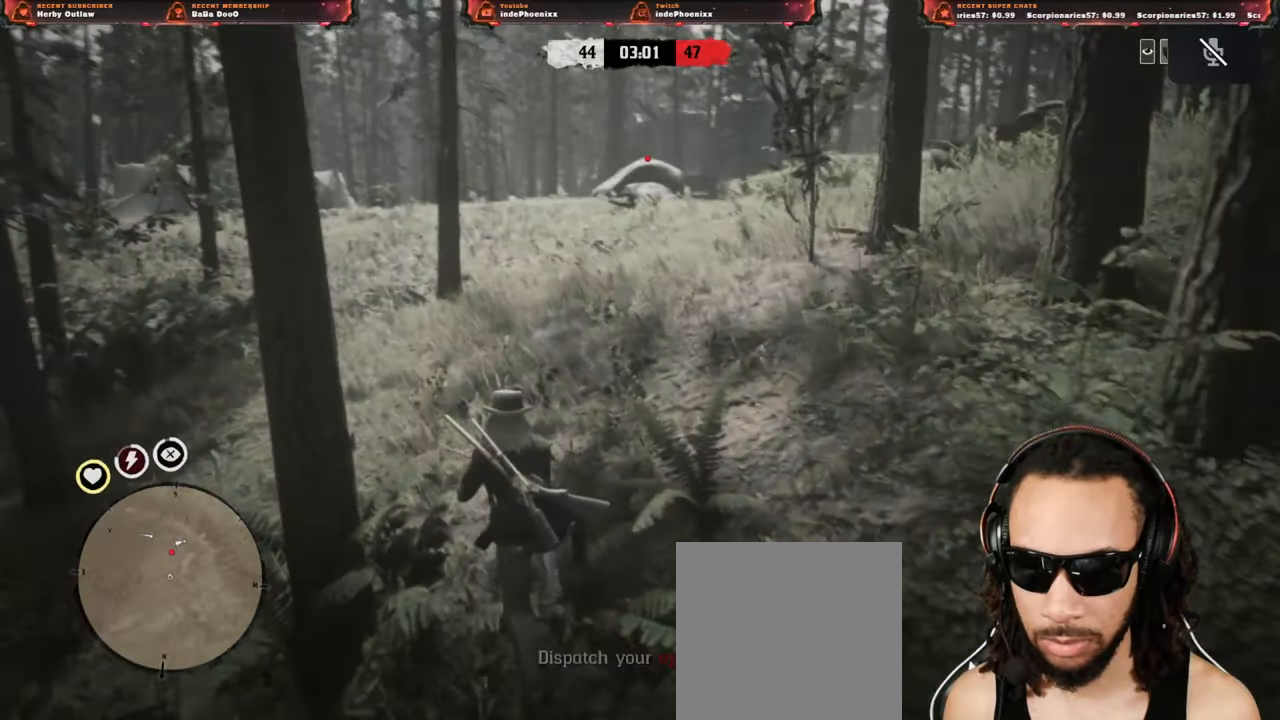
{"buttons": ["L2", "R2"], "left_stick": "up", "right_stick": "up", "events": [[17, "L2", "down"], [17, "left_stick", "up"], [133, "R2", "down"], [167, "R3", "down"], [167, "right_stick", "up"], [283, "R3", "up"]]}
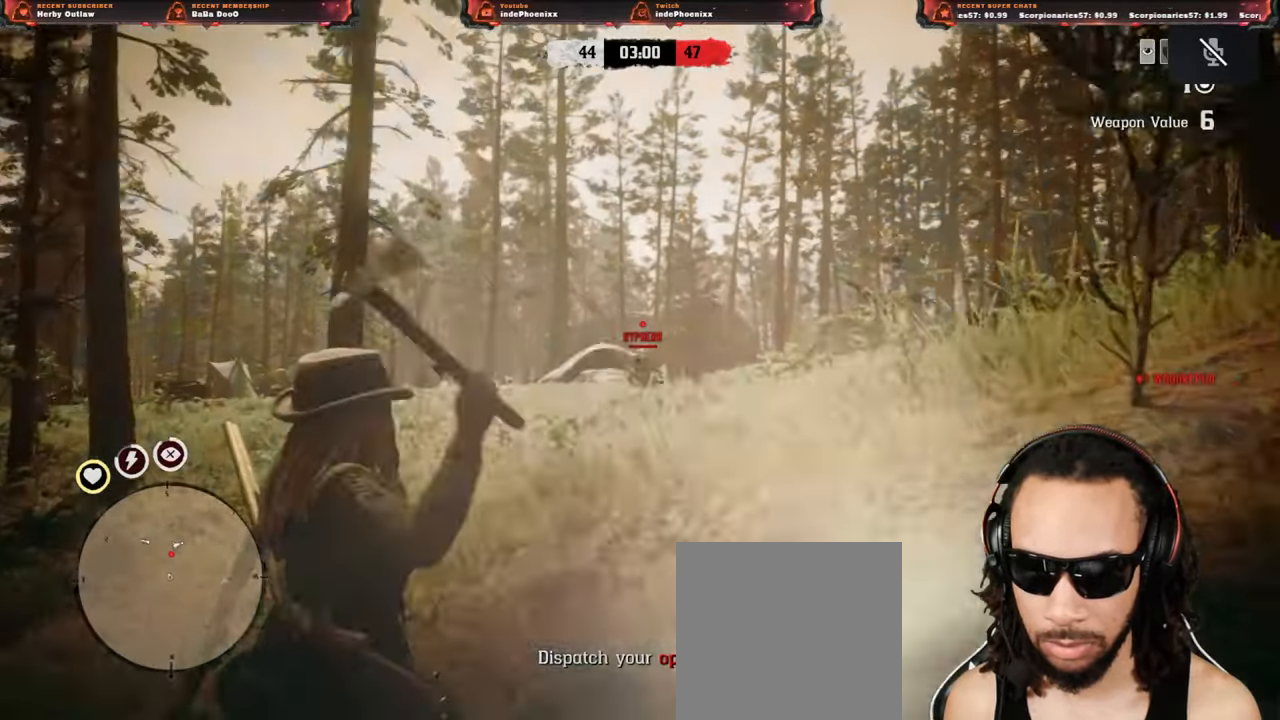
{"buttons": [], "left_stick": "left", "right_stick": "center", "events": [[83, "R2", "up"], [83, "right_stick", "center"], [217, "L2", "up"], [317, "left_stick", "up-left"], [483, "left_stick", "left"]]}
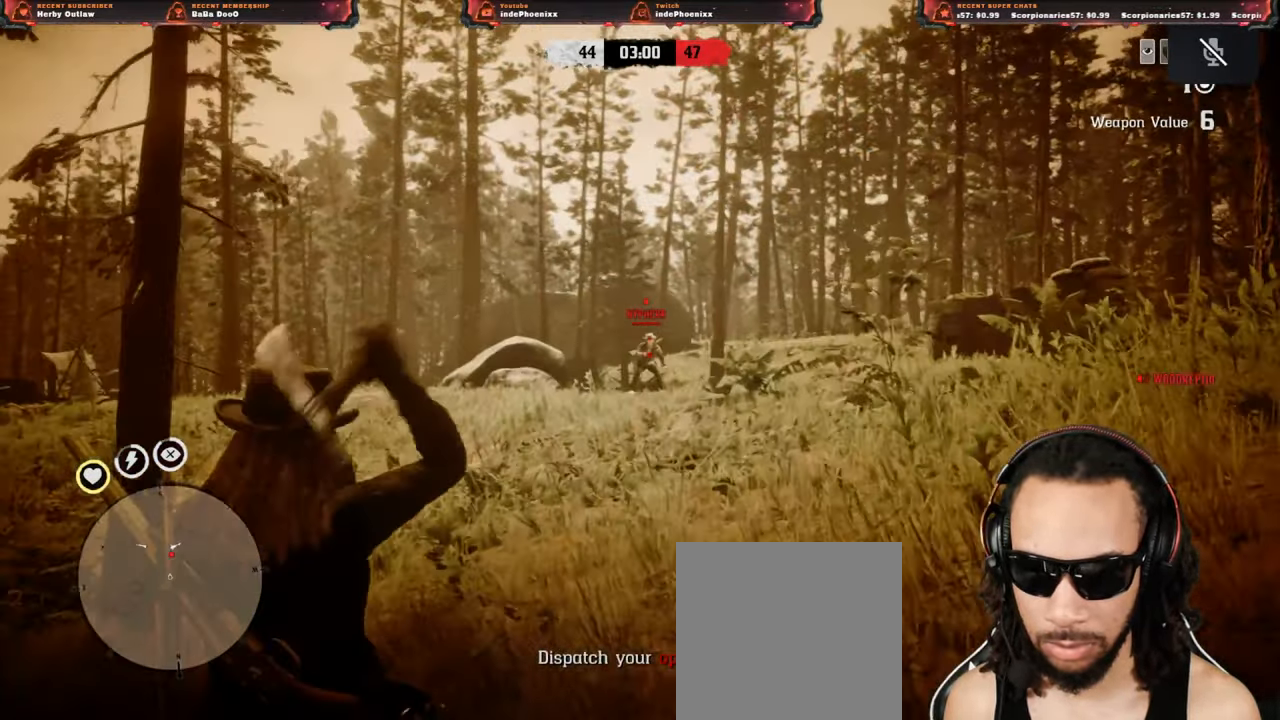
{"buttons": ["L1"], "left_stick": "left", "right_stick": "center", "events": [[117, "CROSS", "down"], [217, "CROSS", "up"], [450, "L1", "down"]]}
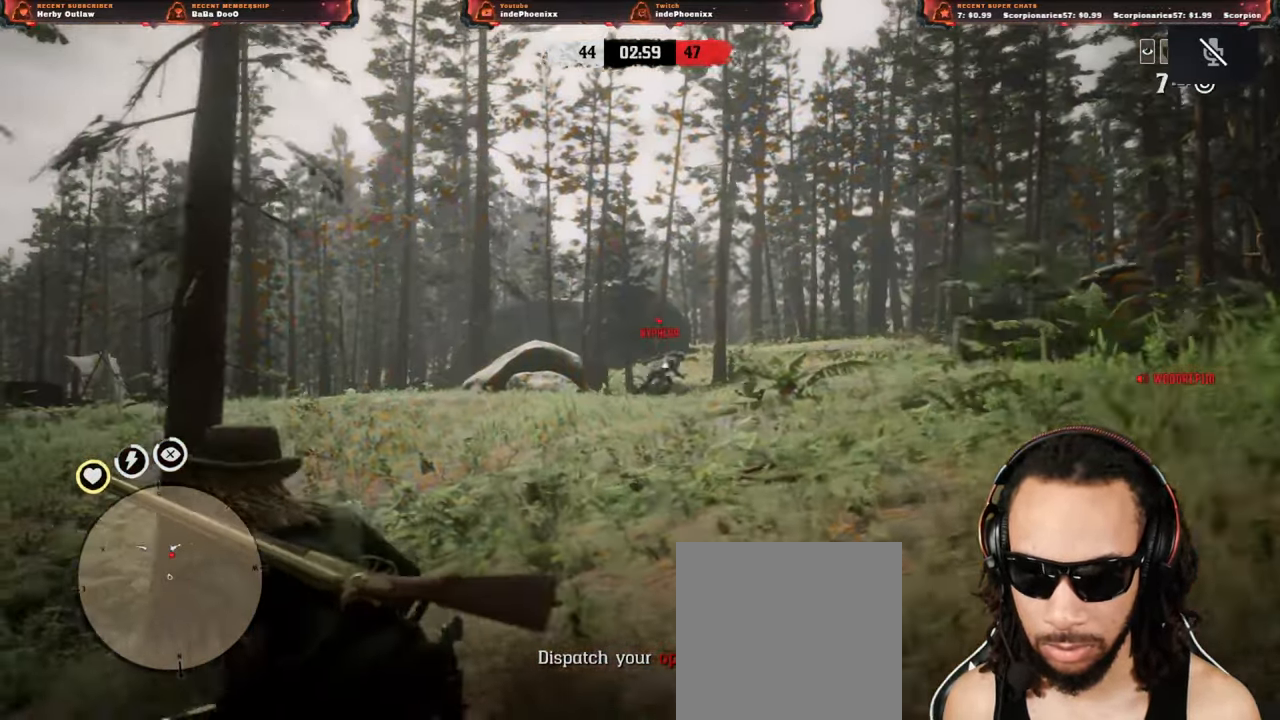
{"buttons": [], "left_stick": "left", "right_stick": "center", "events": [[150, "L1", "up"]]}
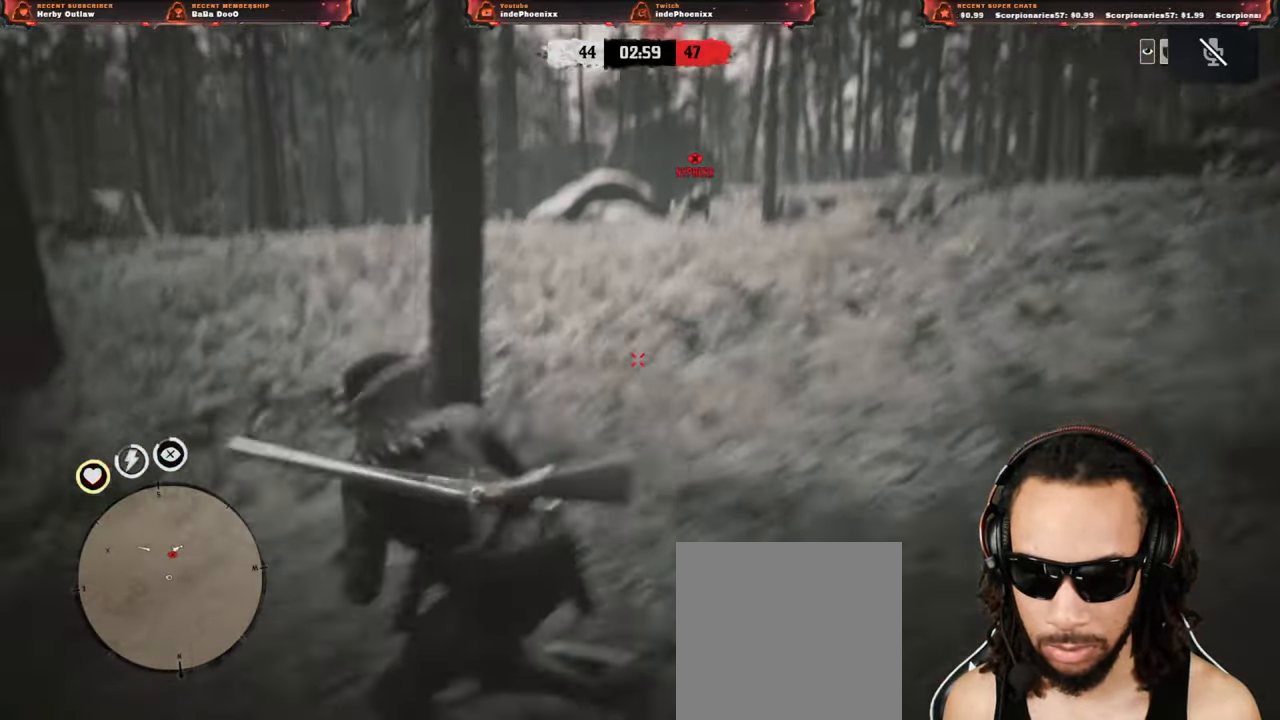
{"buttons": [], "left_stick": "up-left", "right_stick": "up", "events": [[17, "L3", "down"], [17, "left_stick", "up-left"], [150, "L3", "up"], [300, "right_stick", "up"]]}
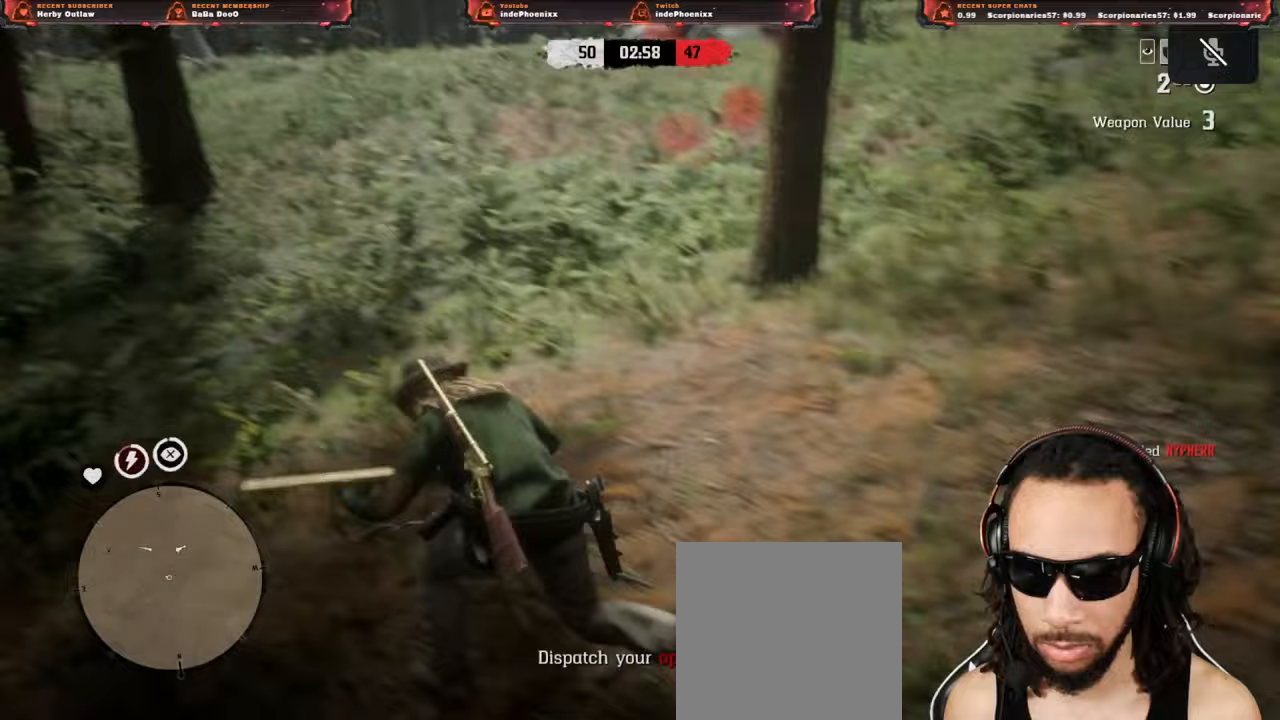
{"buttons": ["CROSS"], "left_stick": "up-left", "right_stick": "up-left", "events": [[83, "R1", "down"], [117, "L1", "down"], [167, "R1", "up"], [183, "L1", "up"], [267, "L1", "down"], [267, "R1", "down"], [333, "L1", "up"], [350, "R1", "up"], [467, "CROSS", "down"], [467, "right_stick", "up-left"]]}
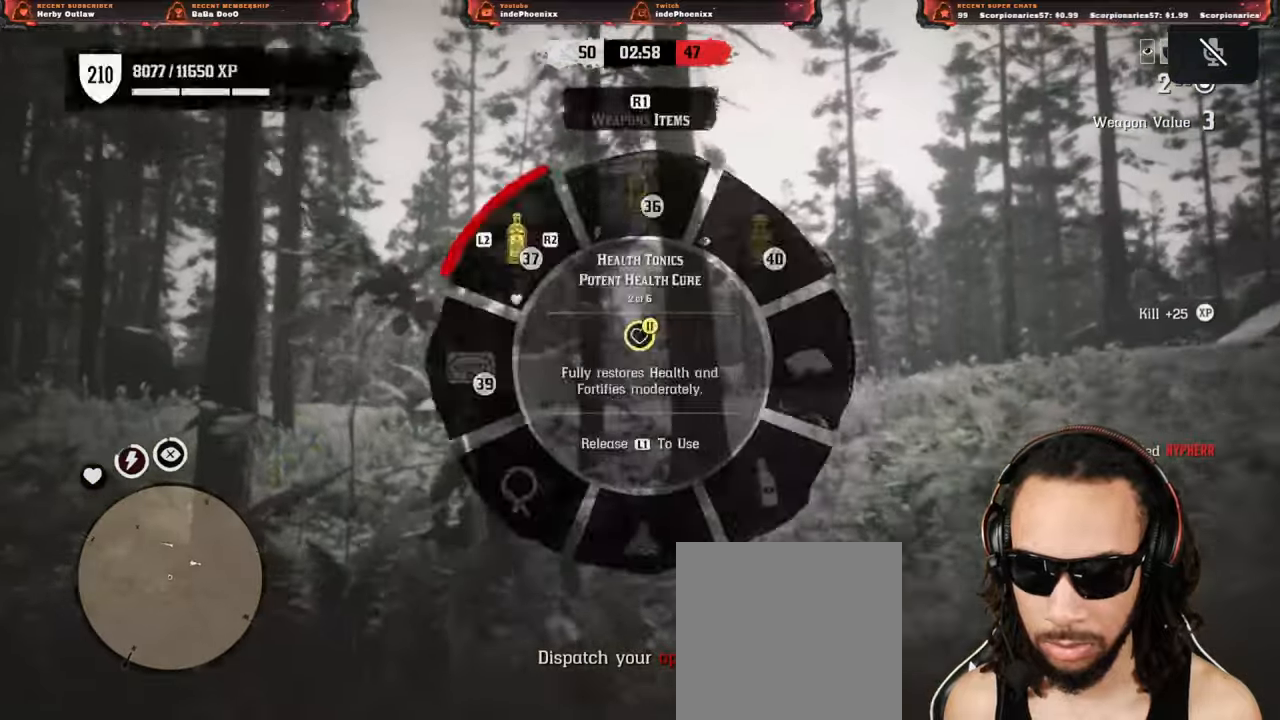
{"buttons": [], "left_stick": "up-left", "right_stick": "center", "events": [[33, "CROSS", "up"], [117, "right_stick", "center"], [183, "L1", "down"], [267, "right_stick", "down"], [367, "right_stick", "center"], [383, "L1", "up"]]}
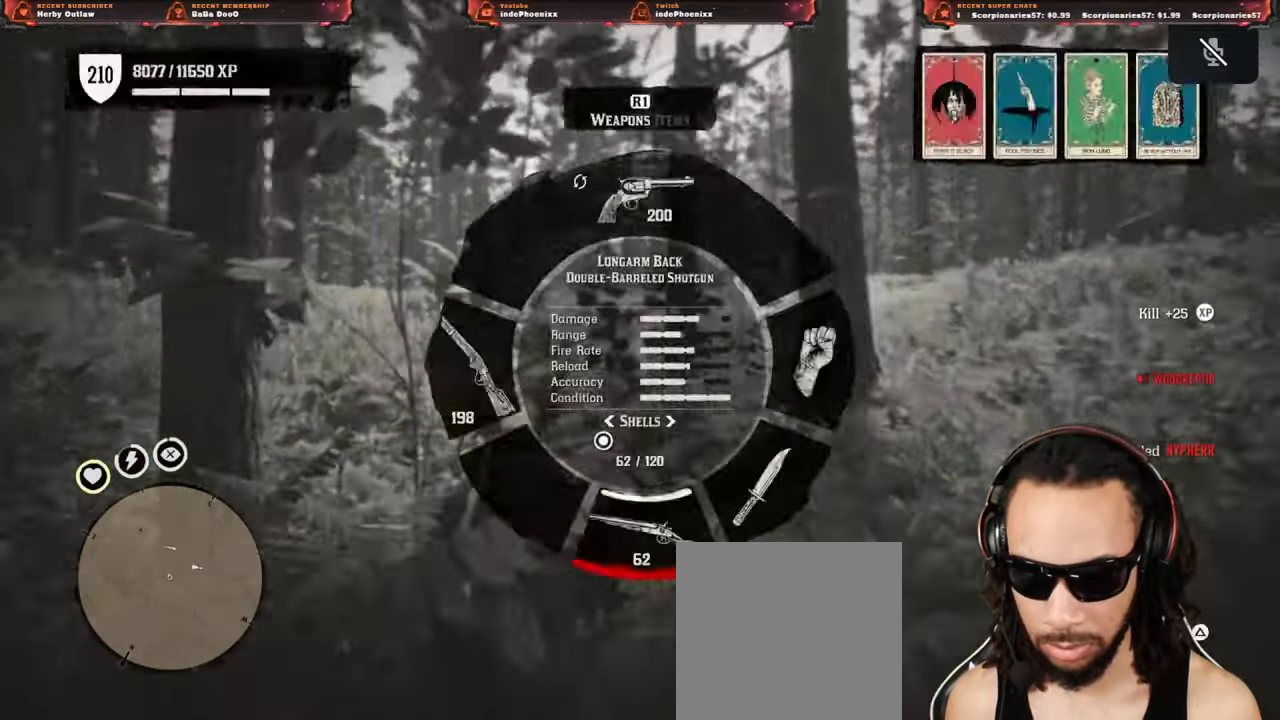
{"buttons": [], "left_stick": "up-left", "right_stick": "center", "events": []}
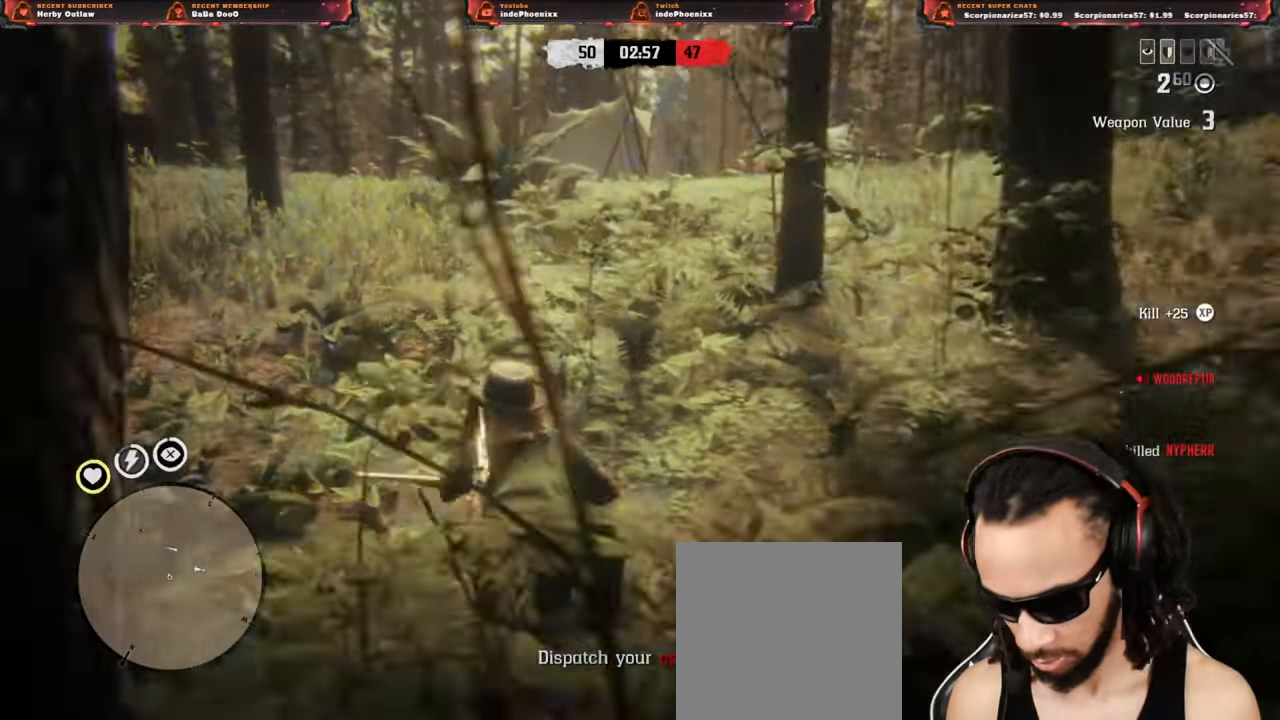
{"buttons": [], "left_stick": "up-left", "right_stick": "center", "events": [[233, "right_stick", "left"], [367, "right_stick", "center"]]}